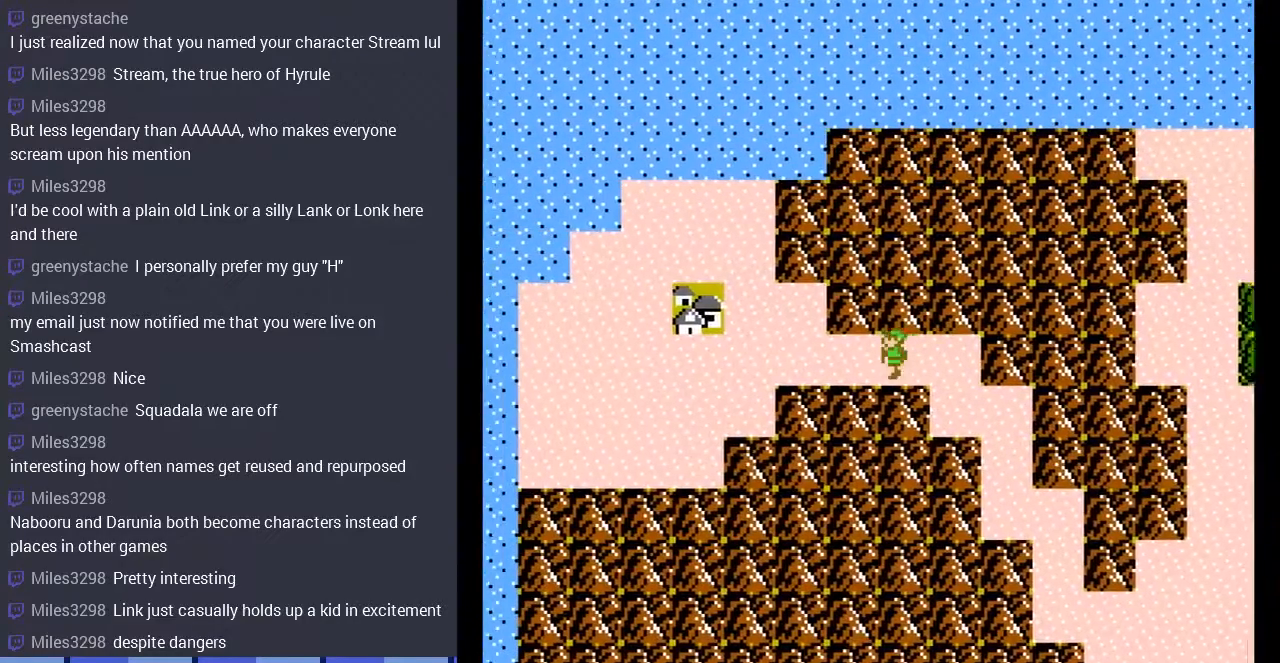
Gameplay with a controller (Nintendo layout); each line is a JSON object with the inputs held at the frame after it. "events" lists button and stick changes between this image and that frame as [ms after this image, input, new state], when the widget could be followed in between. Not read: L3 R3.
{"buttons": ["DPAD_LEFT"], "events": []}
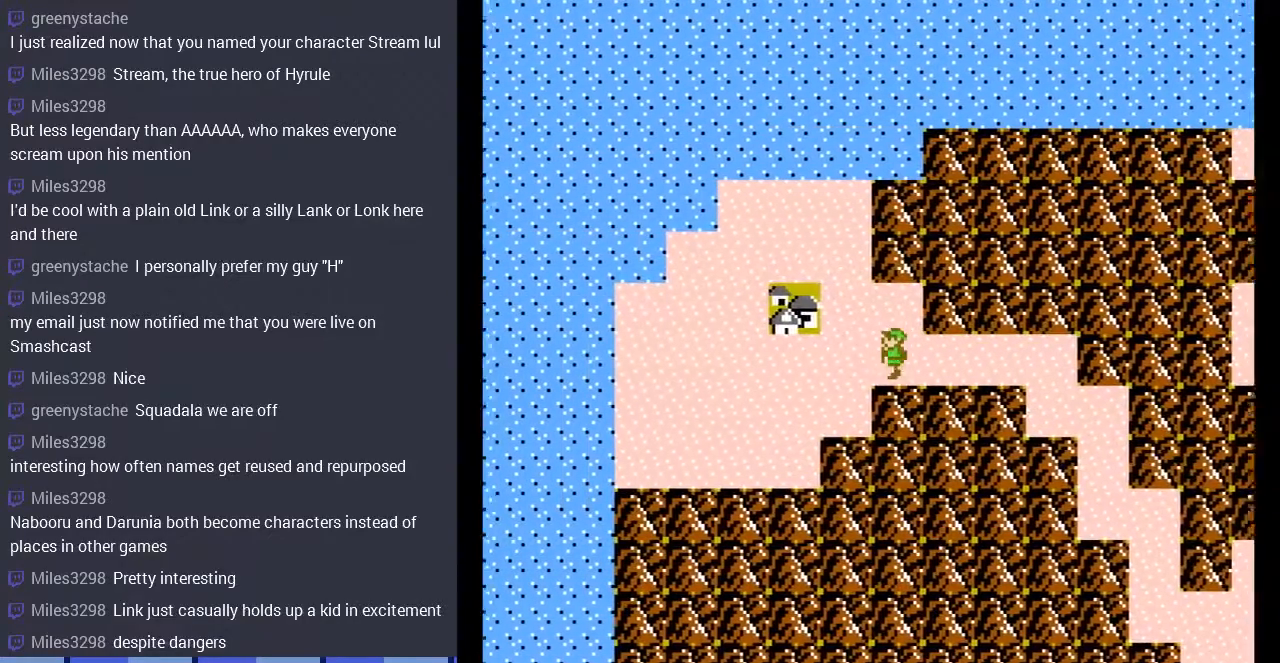
{"buttons": ["DPAD_UP"], "events": [[367, "DPAD_LEFT", "up"], [367, "DPAD_UP", "down"]]}
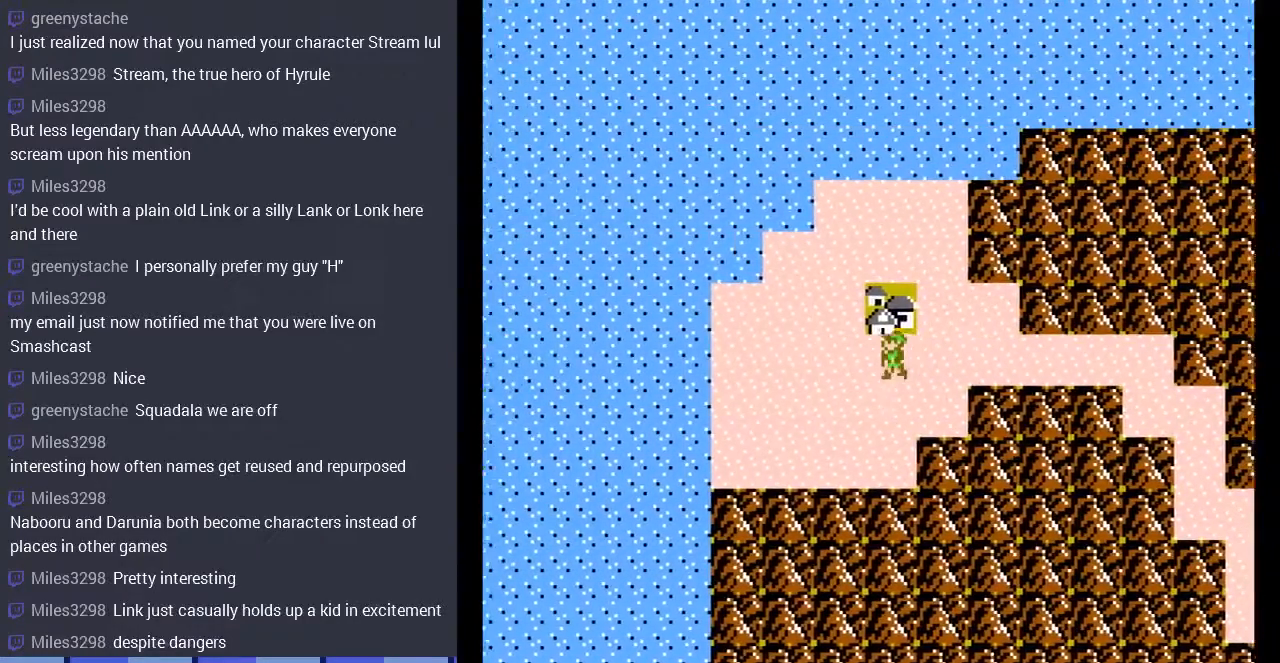
{"buttons": [], "events": [[300, "DPAD_UP", "up"]]}
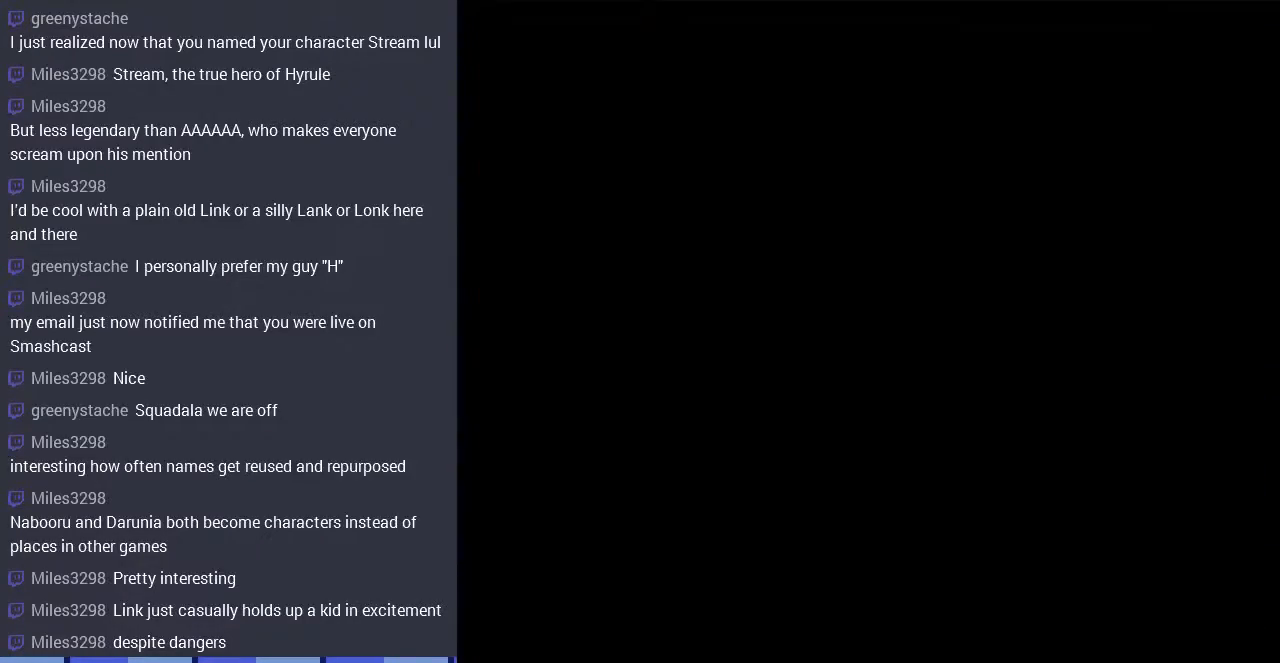
{"buttons": [], "events": []}
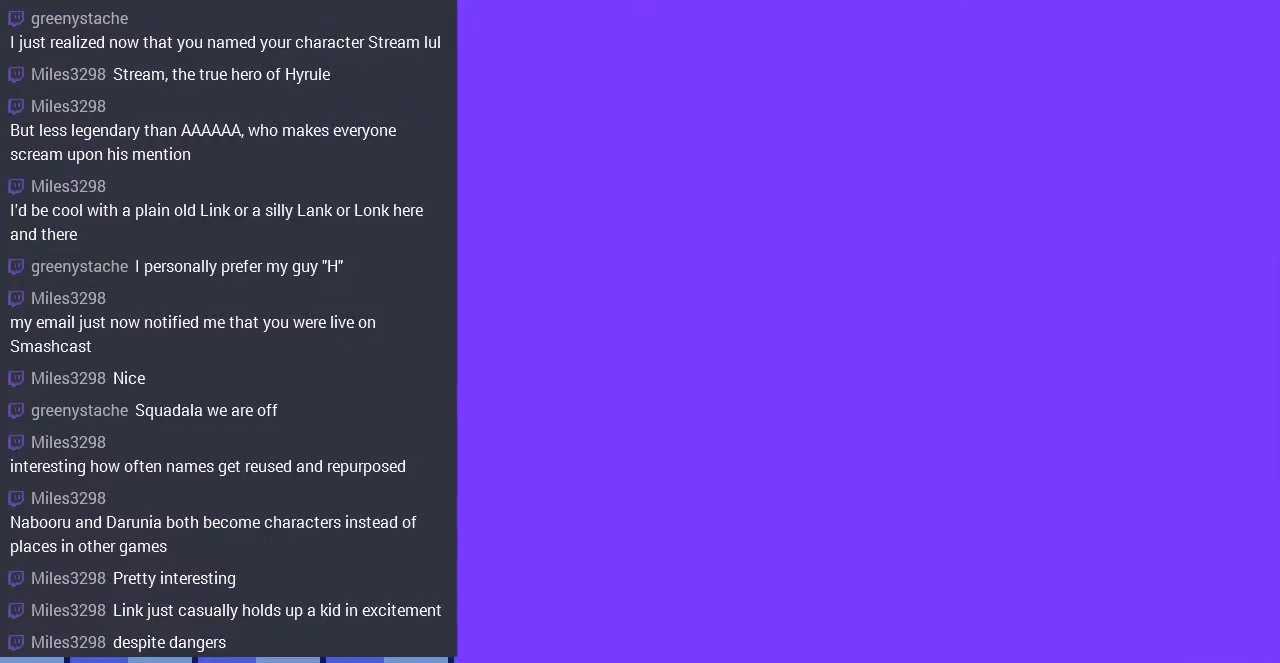
{"buttons": ["DPAD_LEFT"], "events": [[67, "DPAD_RIGHT", "down"], [200, "DPAD_RIGHT", "up"], [333, "DPAD_LEFT", "down"]]}
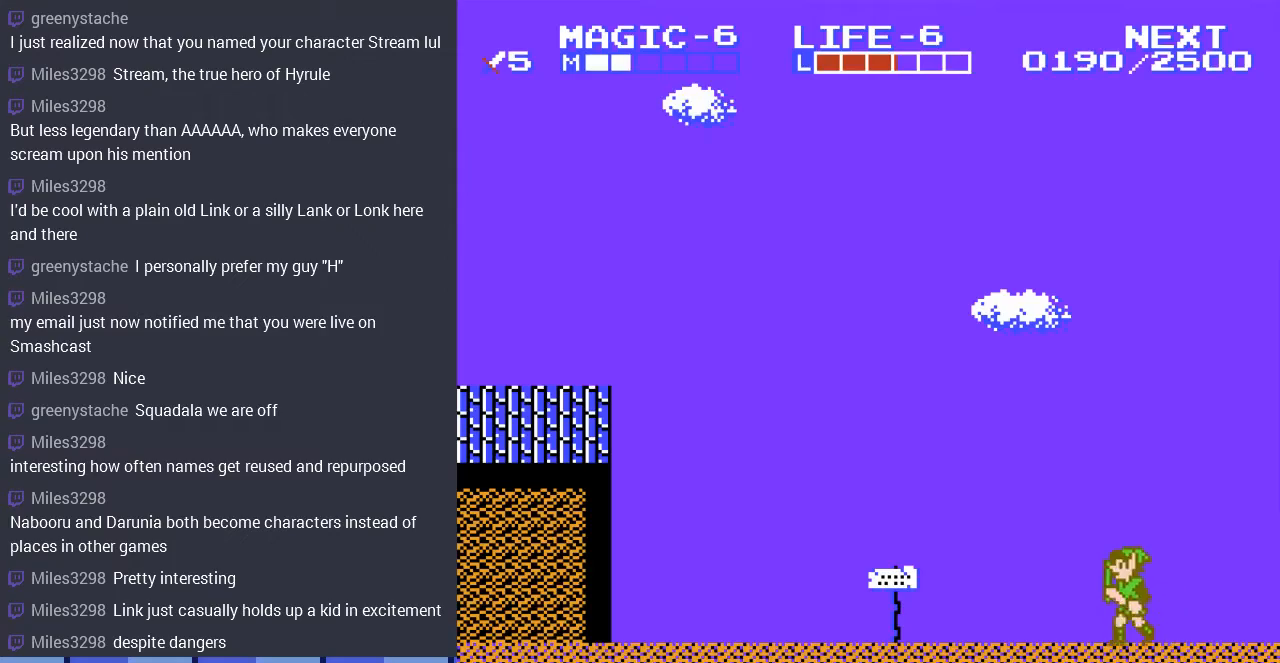
{"buttons": ["DPAD_LEFT"], "events": []}
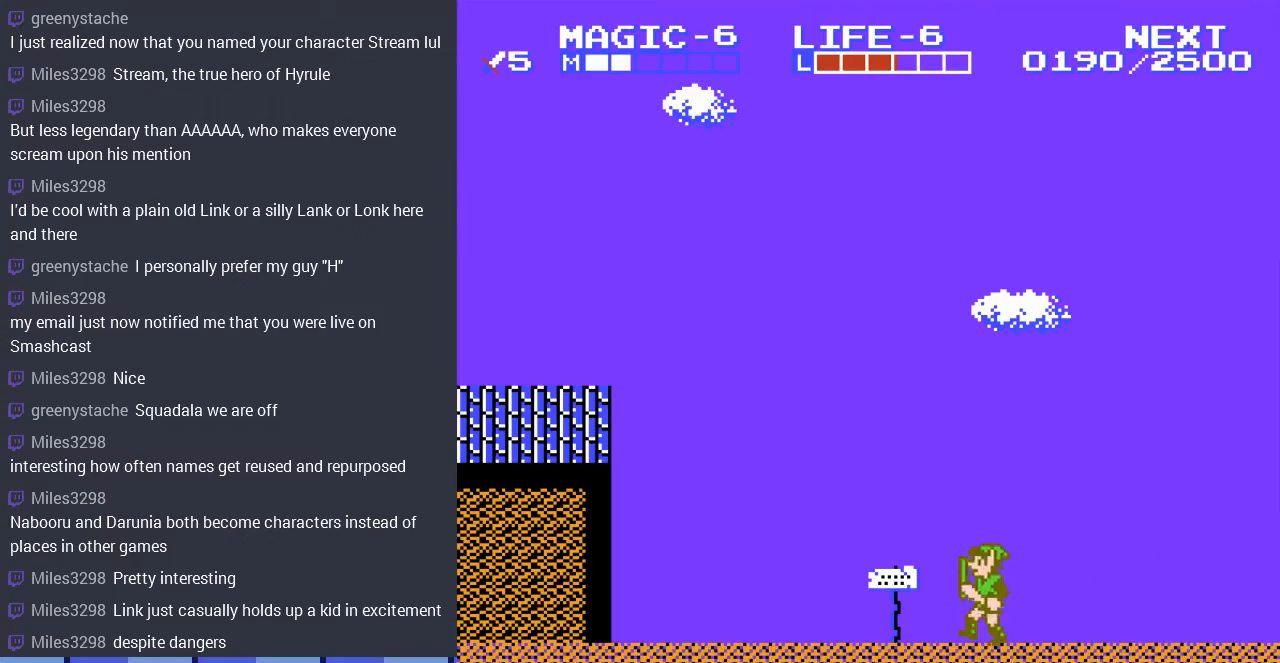
{"buttons": ["DPAD_LEFT"], "events": [[33, "A", "down"], [200, "A", "up"]]}
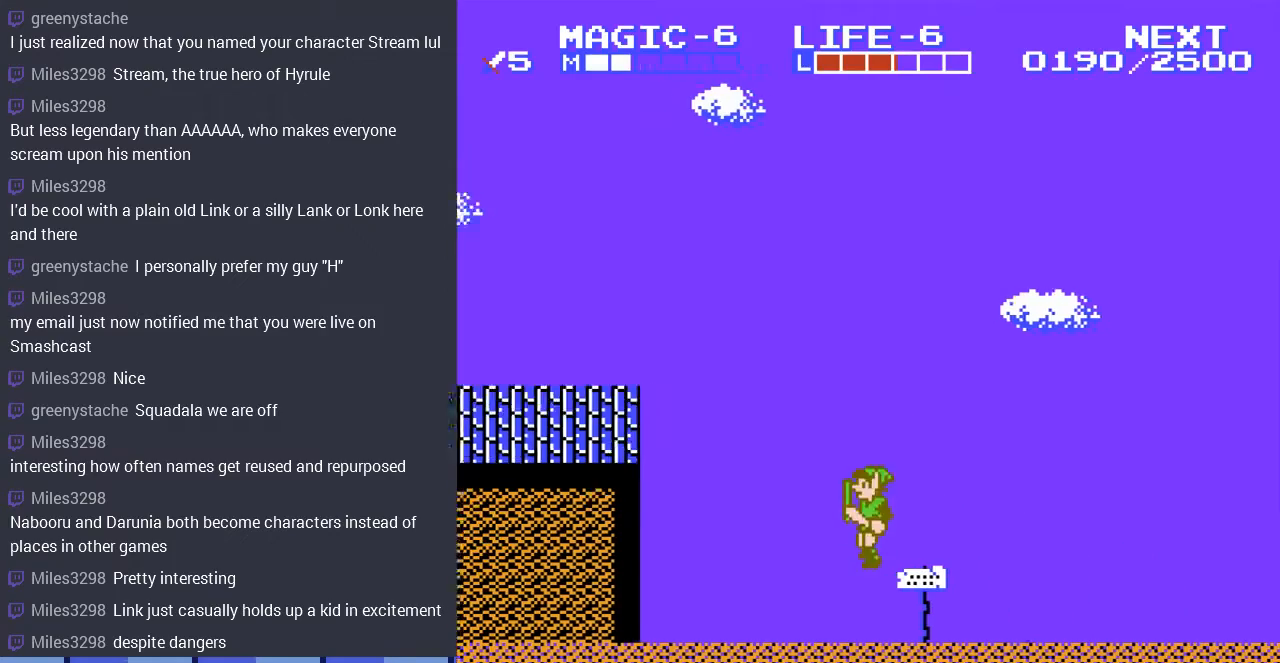
{"buttons": ["DPAD_LEFT"], "events": [[133, "A", "down"], [233, "A", "up"]]}
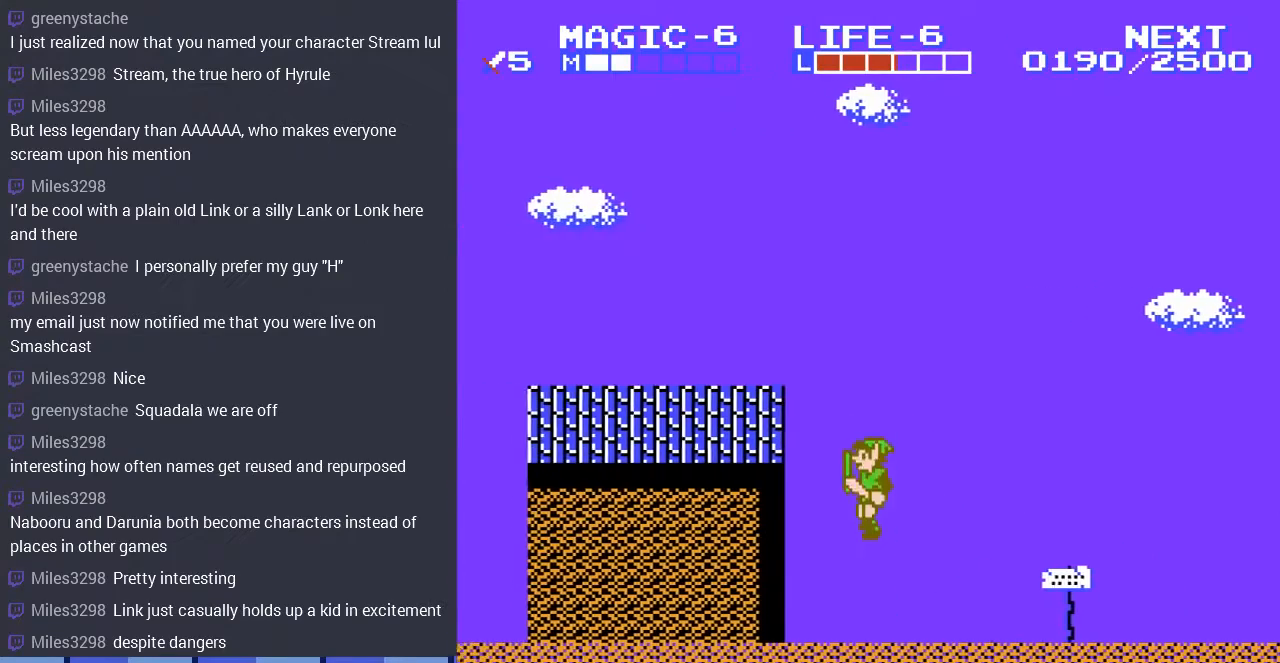
{"buttons": ["DPAD_LEFT"], "events": [[267, "A", "down"], [400, "A", "up"]]}
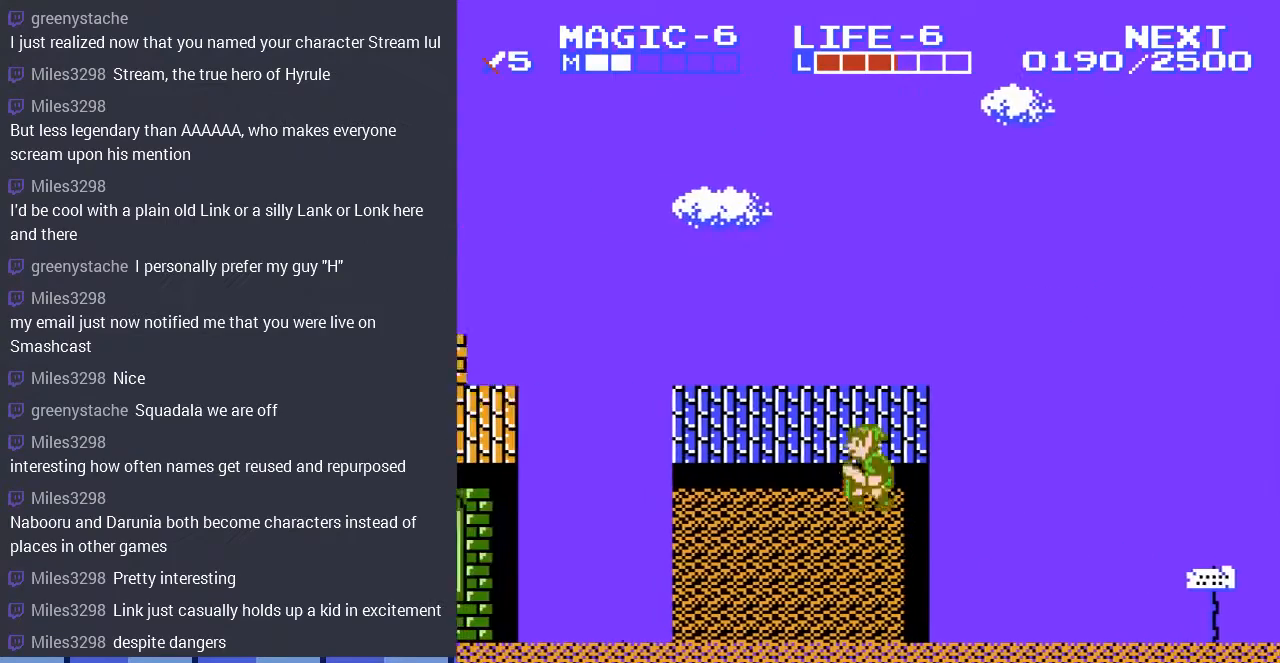
{"buttons": ["A", "DPAD_LEFT"], "events": [[400, "A", "down"]]}
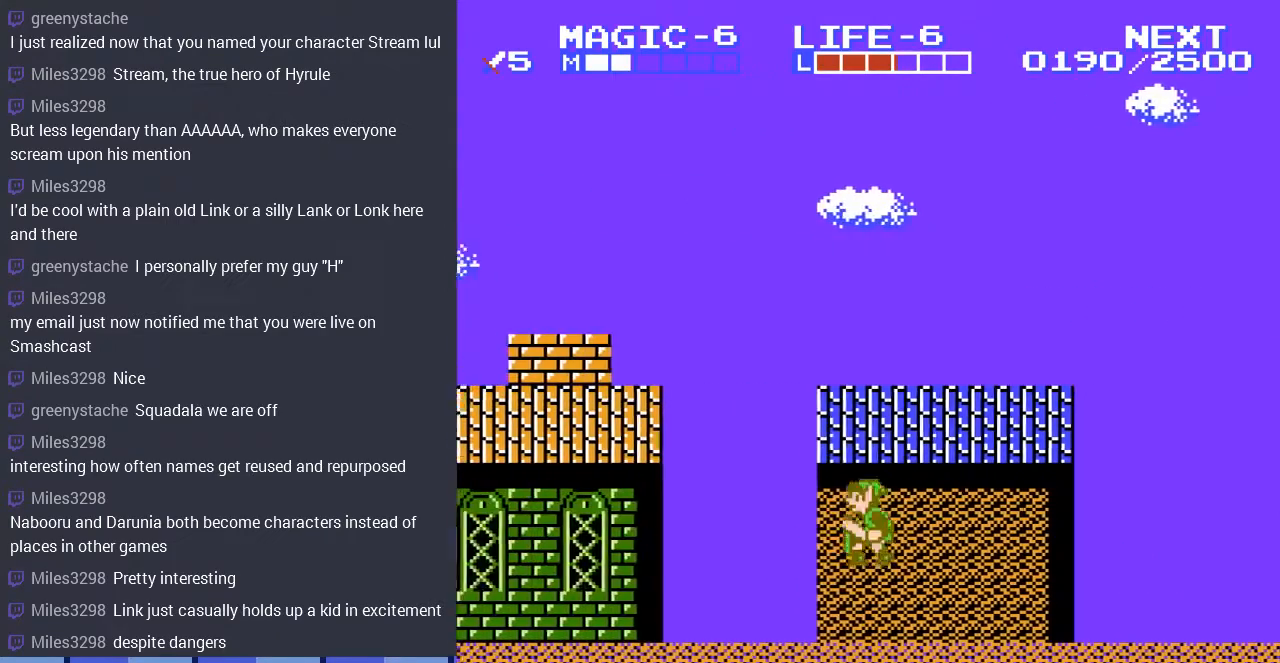
{"buttons": ["DPAD_LEFT"], "events": [[133, "A", "up"]]}
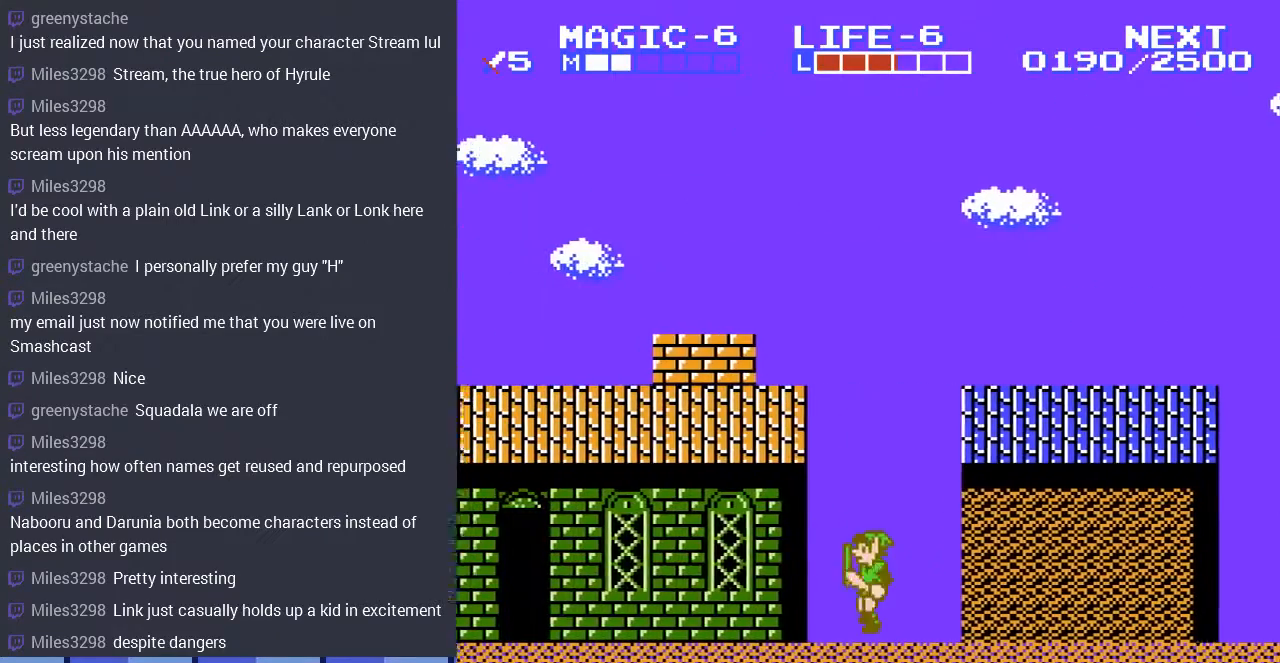
{"buttons": ["DPAD_LEFT"], "events": [[33, "A", "down"], [167, "A", "up"]]}
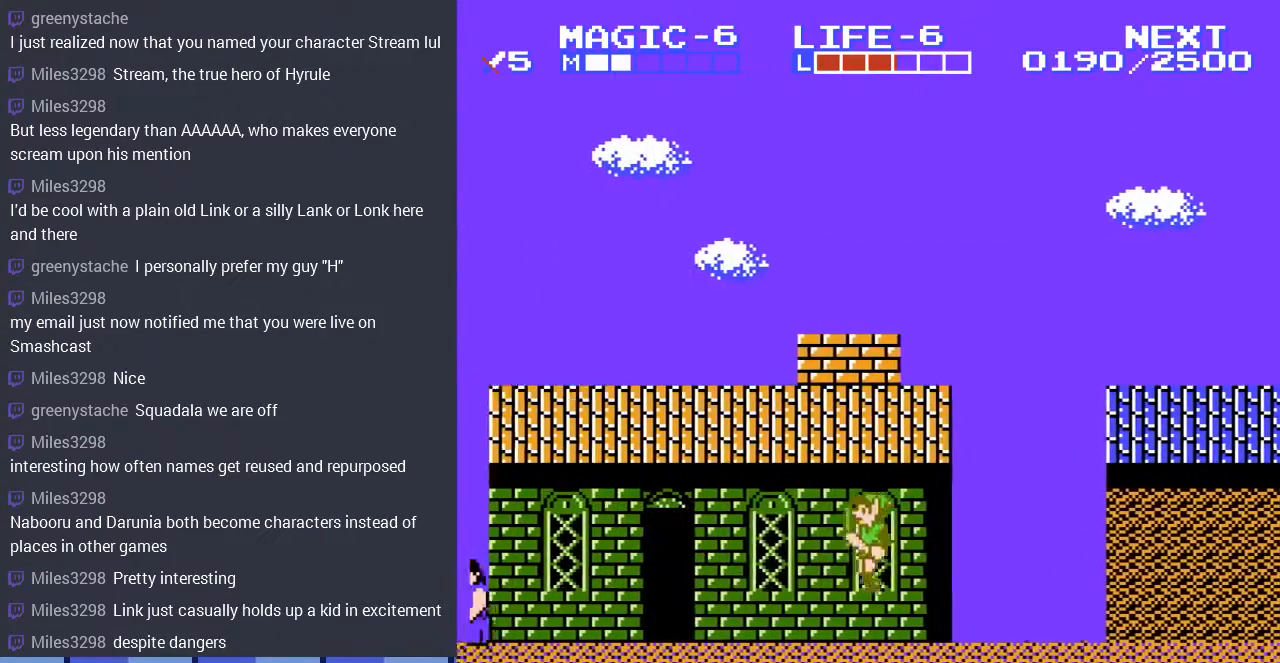
{"buttons": ["DPAD_LEFT"], "events": [[167, "A", "down"], [333, "A", "up"]]}
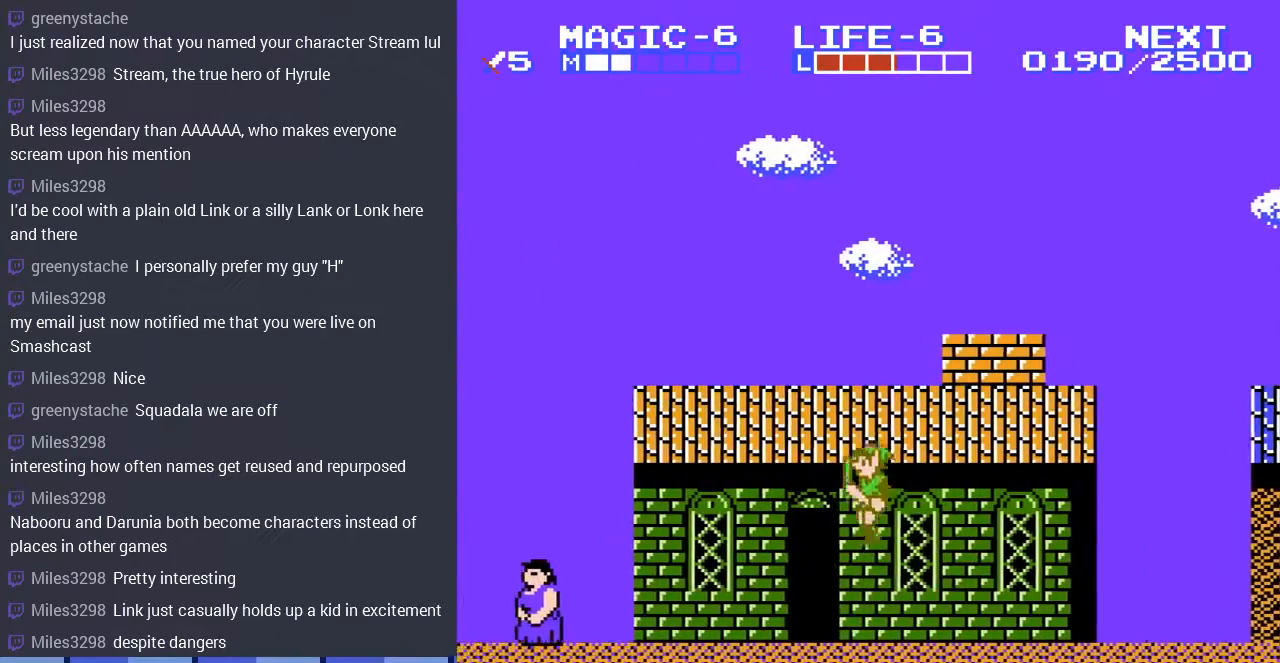
{"buttons": ["DPAD_LEFT"], "events": [[267, "DPAD_UP", "down"], [367, "DPAD_UP", "up"]]}
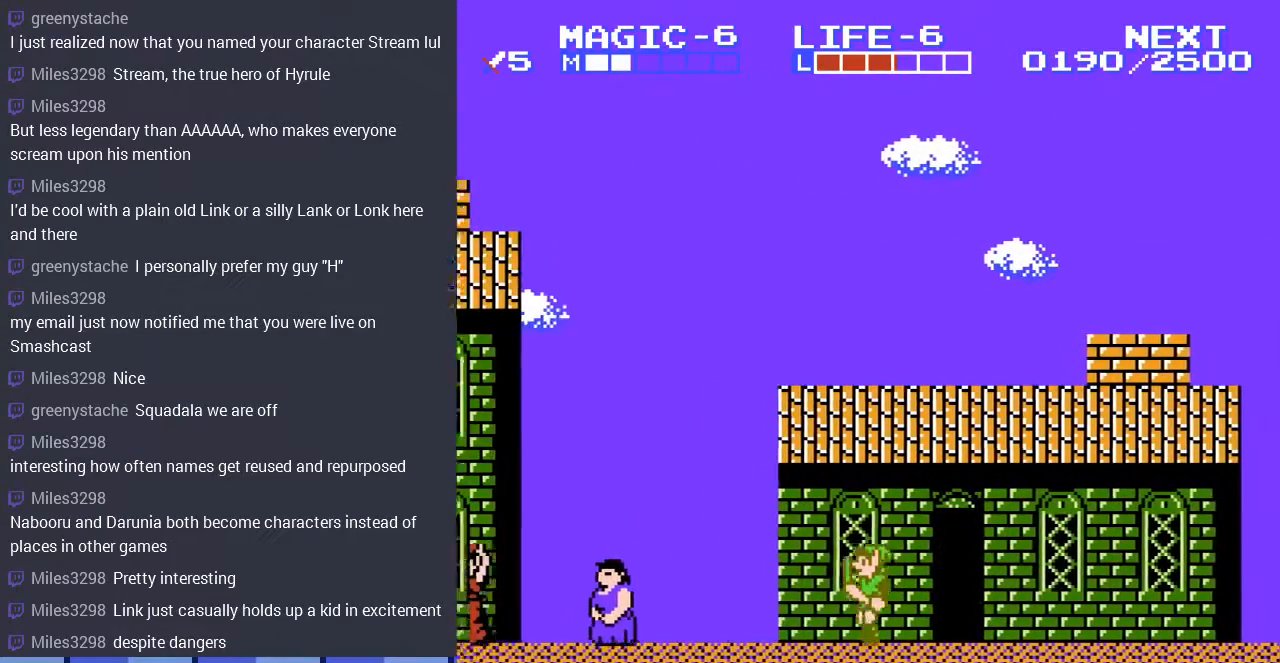
{"buttons": ["DPAD_LEFT"], "events": []}
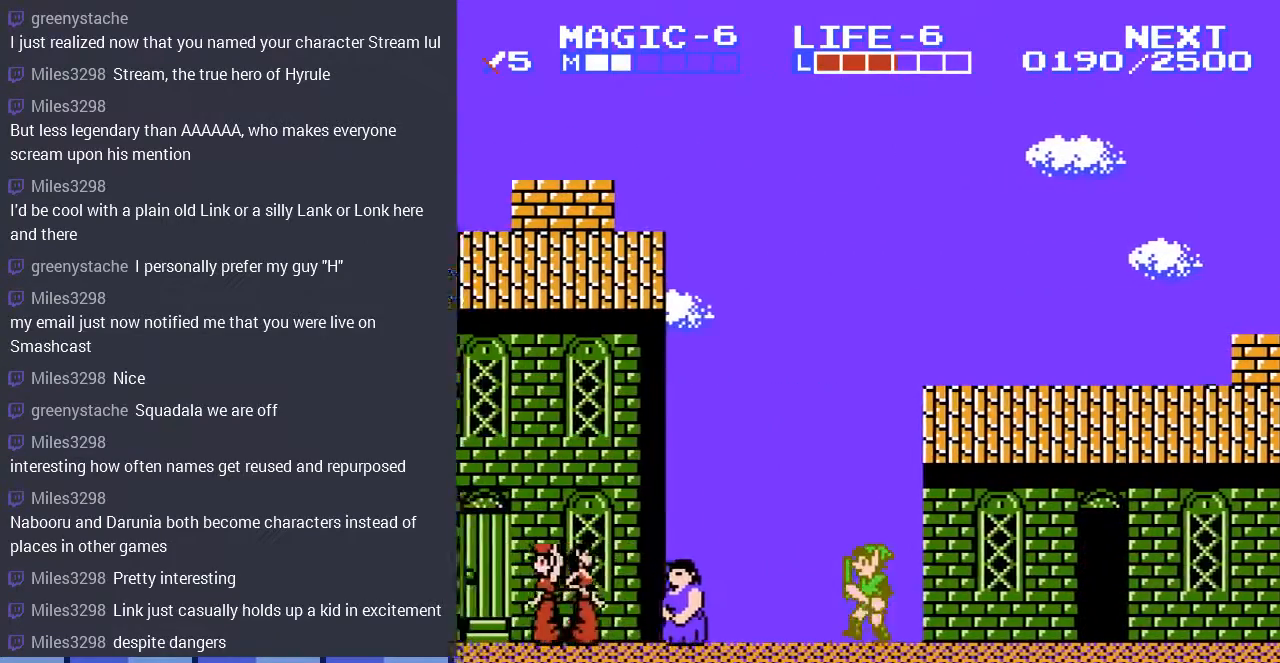
{"buttons": ["DPAD_LEFT"], "events": [[333, "A", "down"], [500, "A", "up"]]}
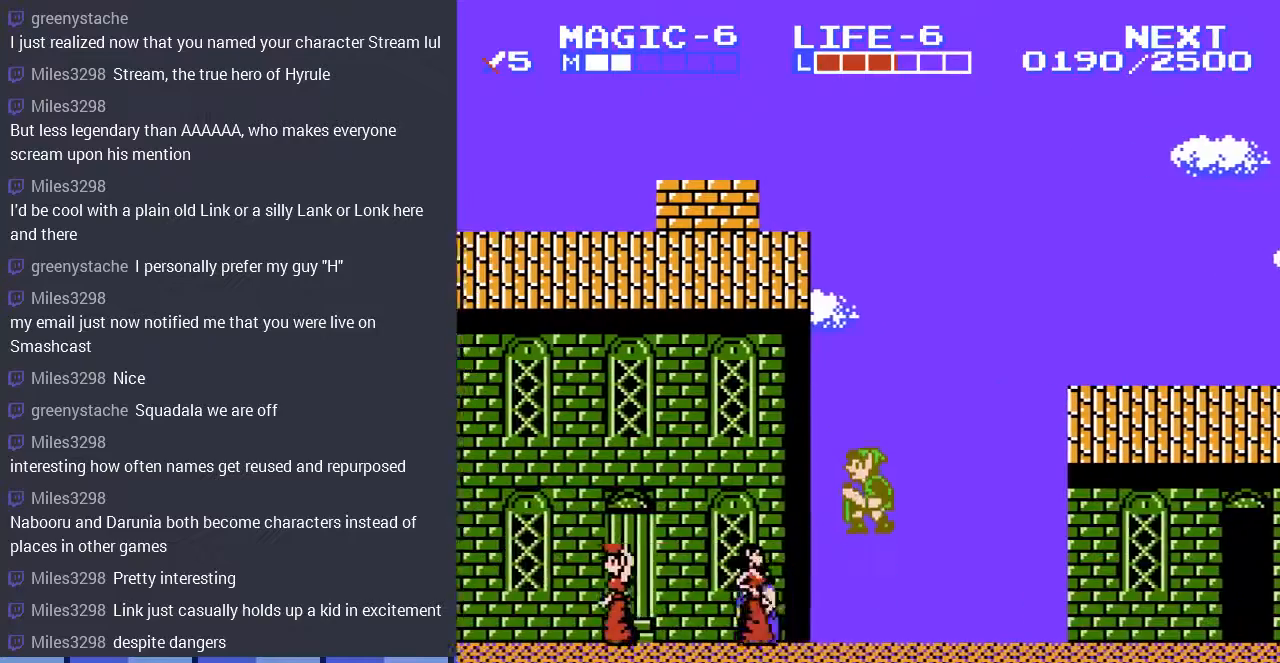
{"buttons": ["DPAD_LEFT"], "events": []}
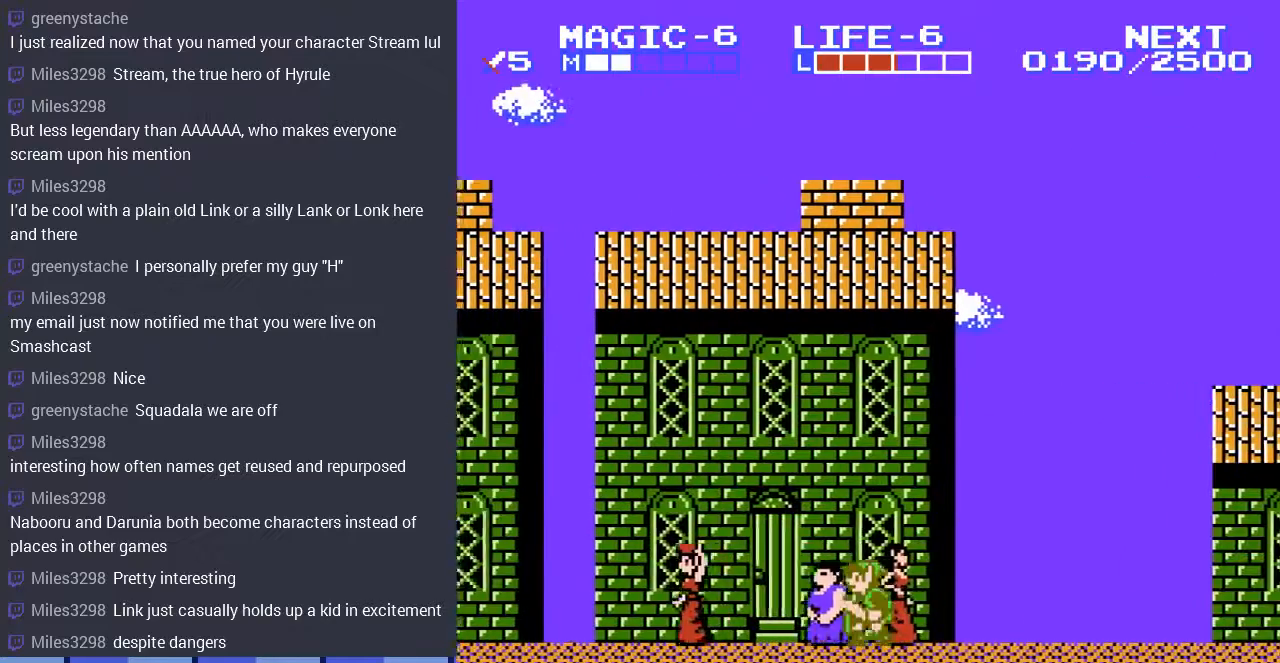
{"buttons": ["DPAD_RIGHT"], "events": [[100, "A", "down"], [267, "A", "up"], [367, "DPAD_LEFT", "up"], [400, "DPAD_RIGHT", "down"]]}
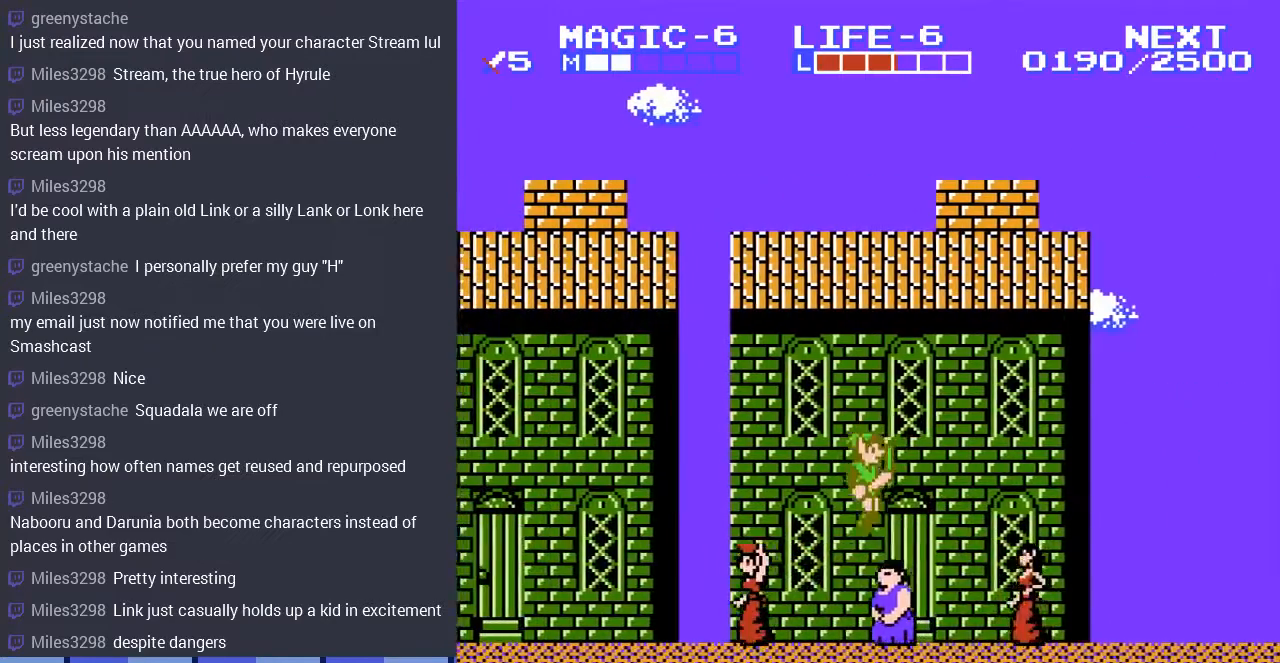
{"buttons": [], "events": [[433, "DPAD_RIGHT", "up"]]}
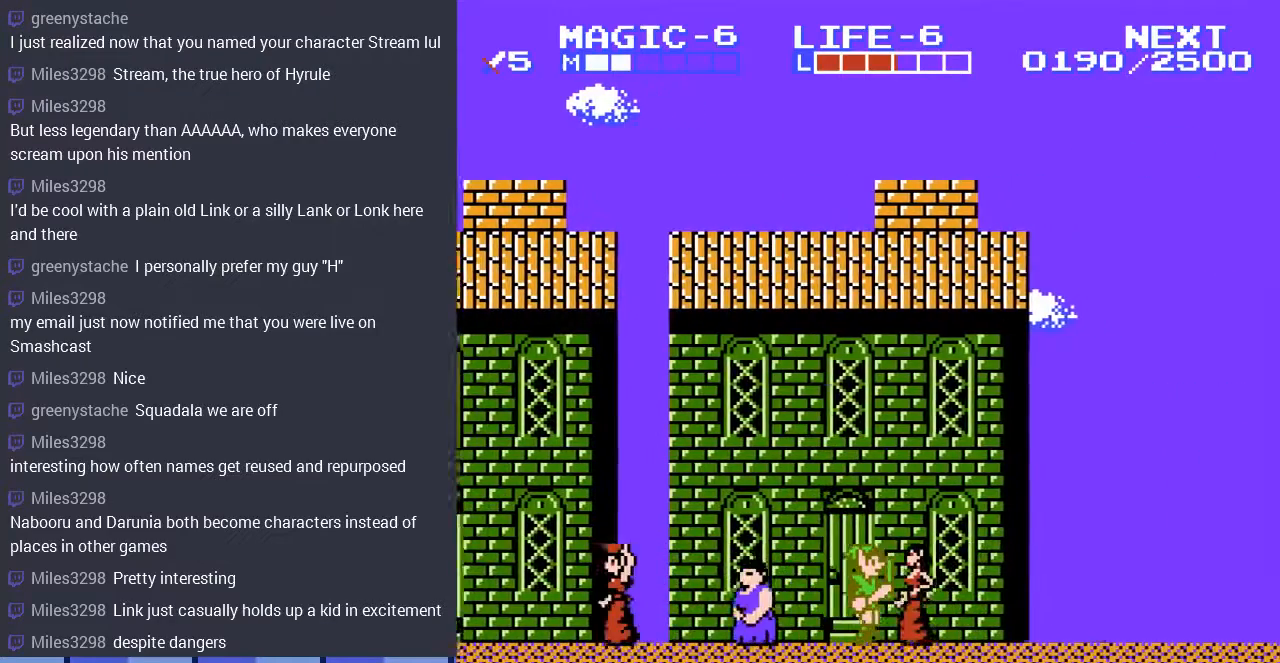
{"buttons": [], "events": [[33, "B", "down"], [200, "B", "up"], [367, "B", "down"], [500, "B", "up"]]}
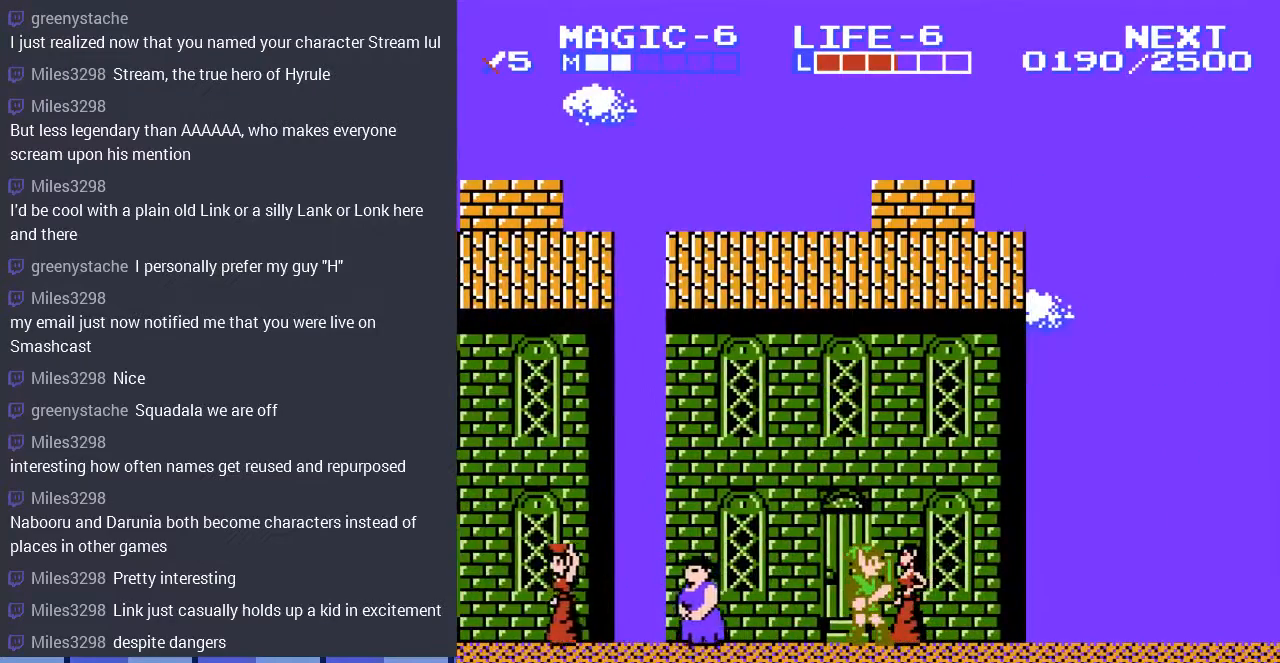
{"buttons": [], "events": [[67, "DPAD_LEFT", "down"], [233, "DPAD_LEFT", "up"]]}
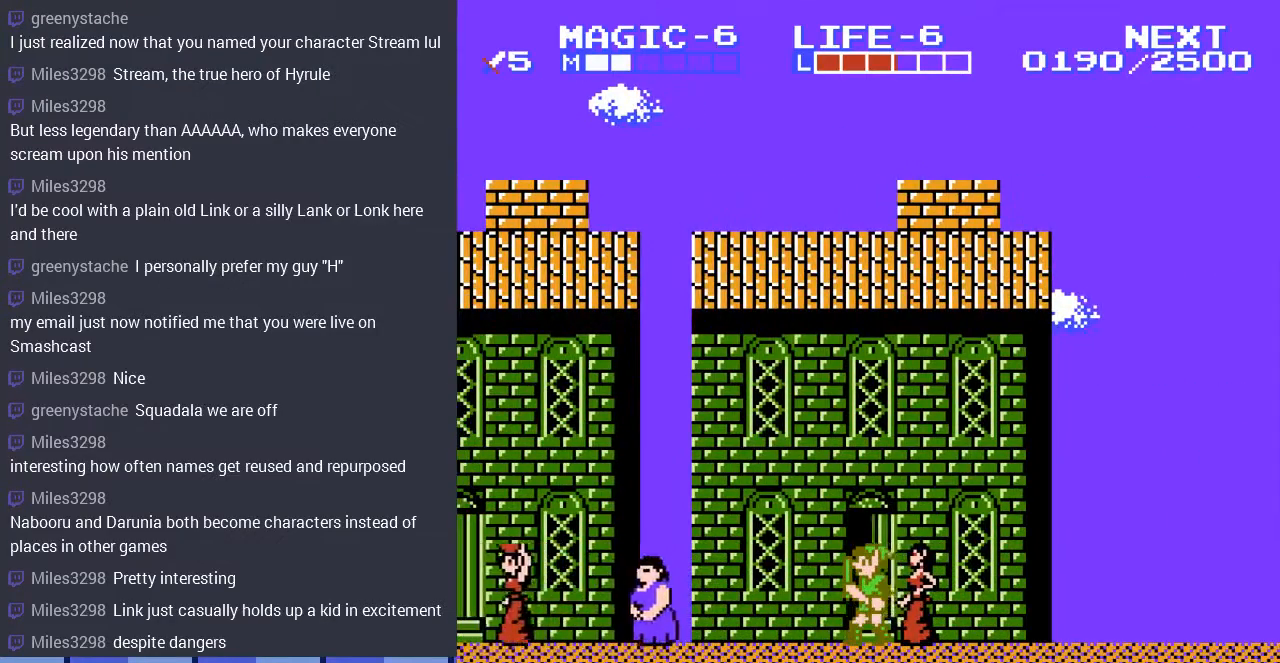
{"buttons": [], "events": [[167, "DPAD_UP", "down"], [300, "DPAD_UP", "up"], [367, "DPAD_UP", "down"], [467, "DPAD_UP", "up"]]}
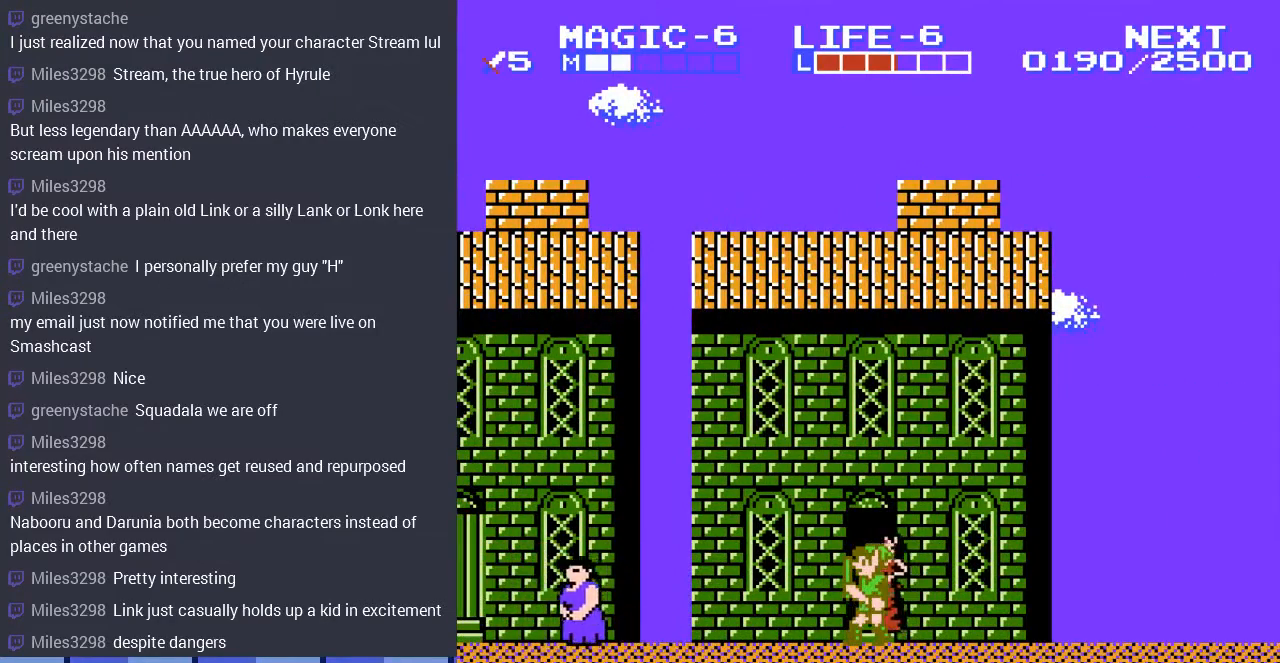
{"buttons": [], "events": [[33, "DPAD_UP", "down"], [167, "DPAD_UP", "up"], [233, "DPAD_UP", "down"], [333, "DPAD_UP", "up"], [400, "DPAD_UP", "down"], [500, "DPAD_UP", "up"]]}
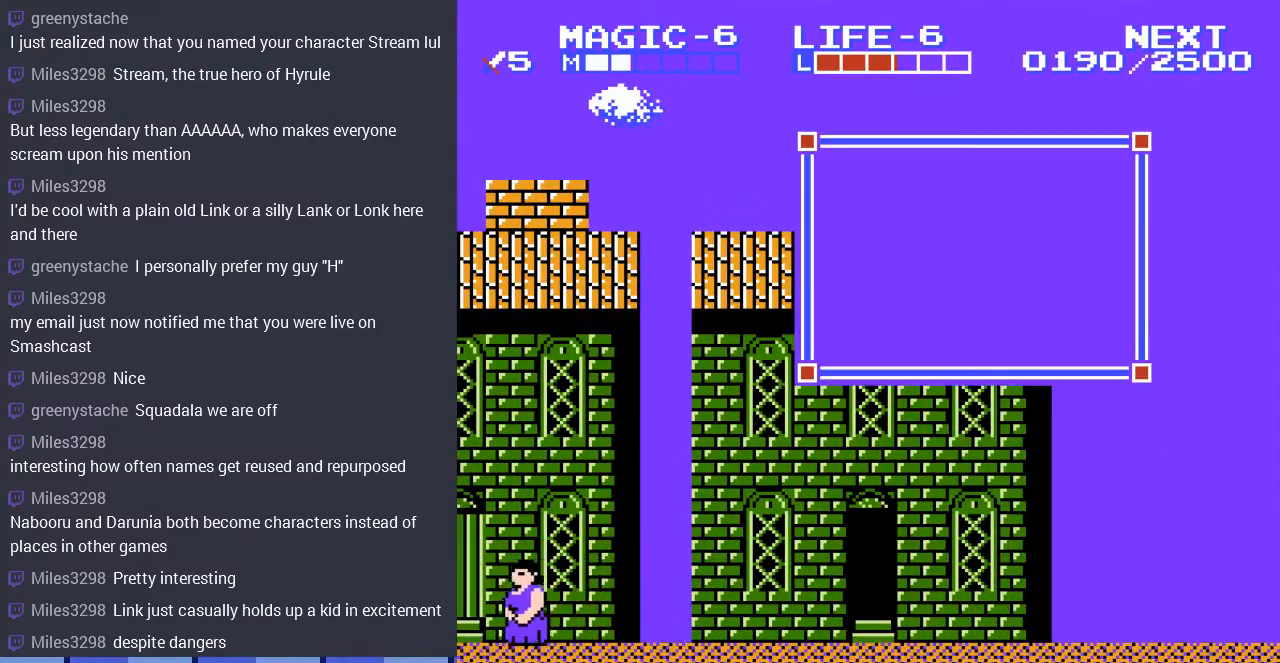
{"buttons": ["DPAD_LEFT"], "events": [[233, "B", "down"], [367, "B", "up"], [400, "DPAD_LEFT", "down"]]}
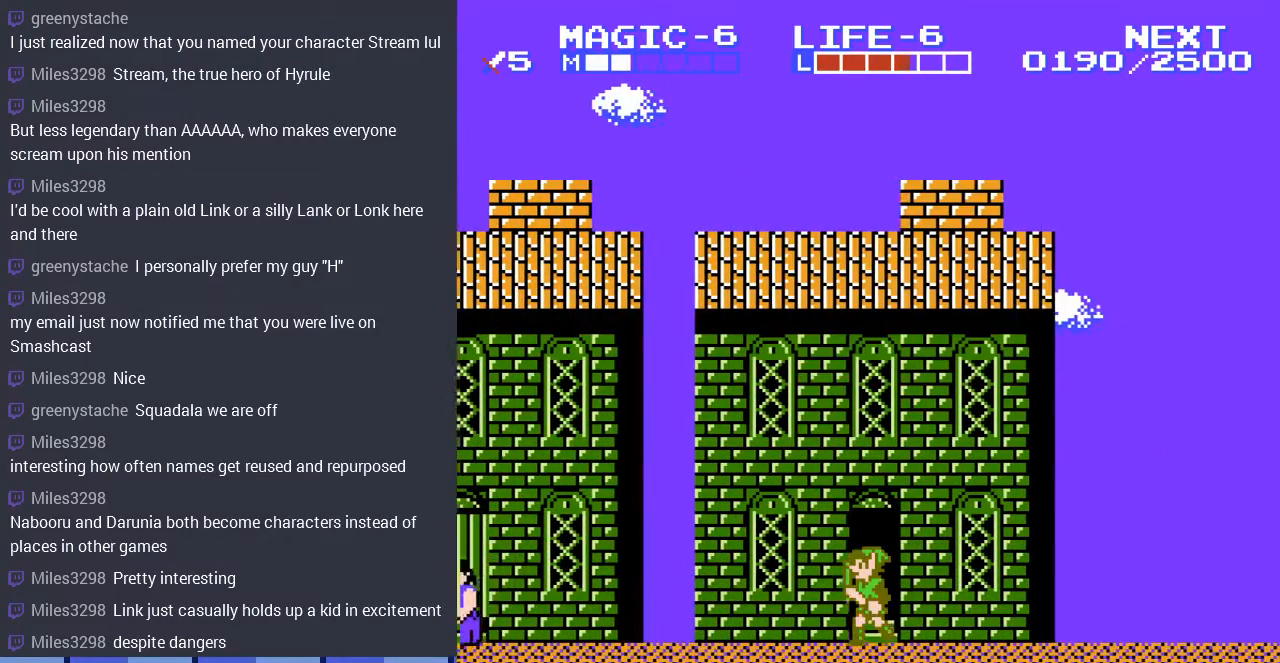
{"buttons": ["DPAD_LEFT"], "events": []}
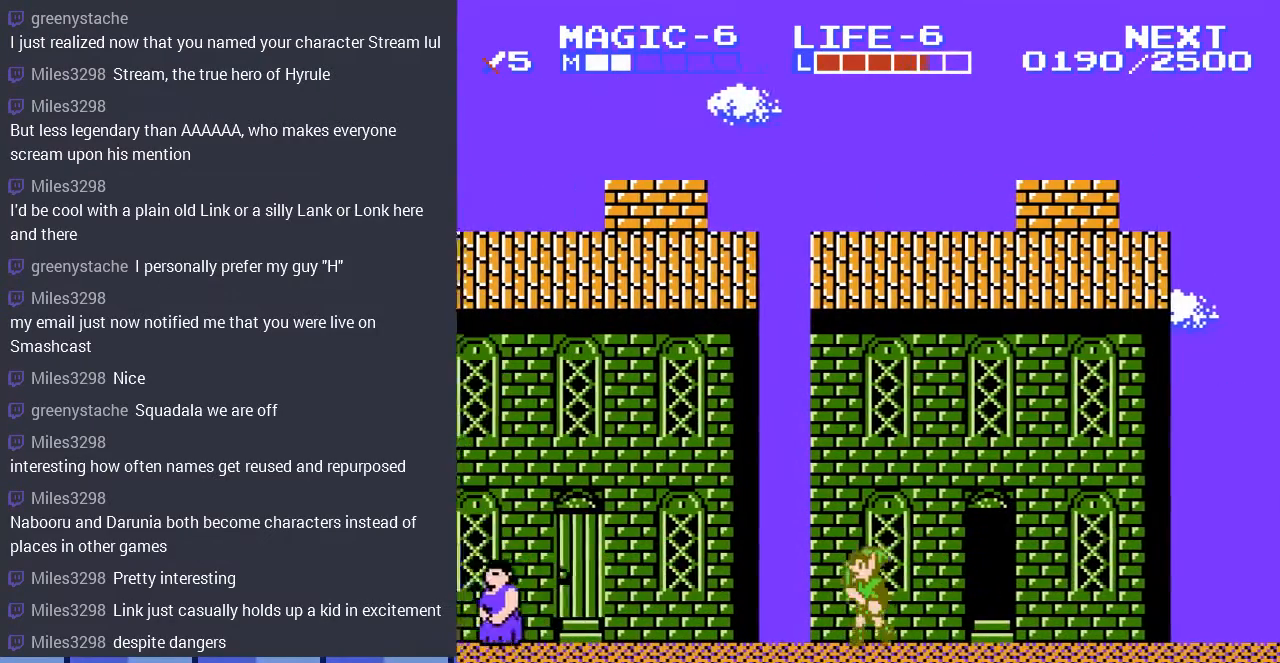
{"buttons": ["DPAD_LEFT"], "events": [[100, "A", "down"], [267, "A", "up"]]}
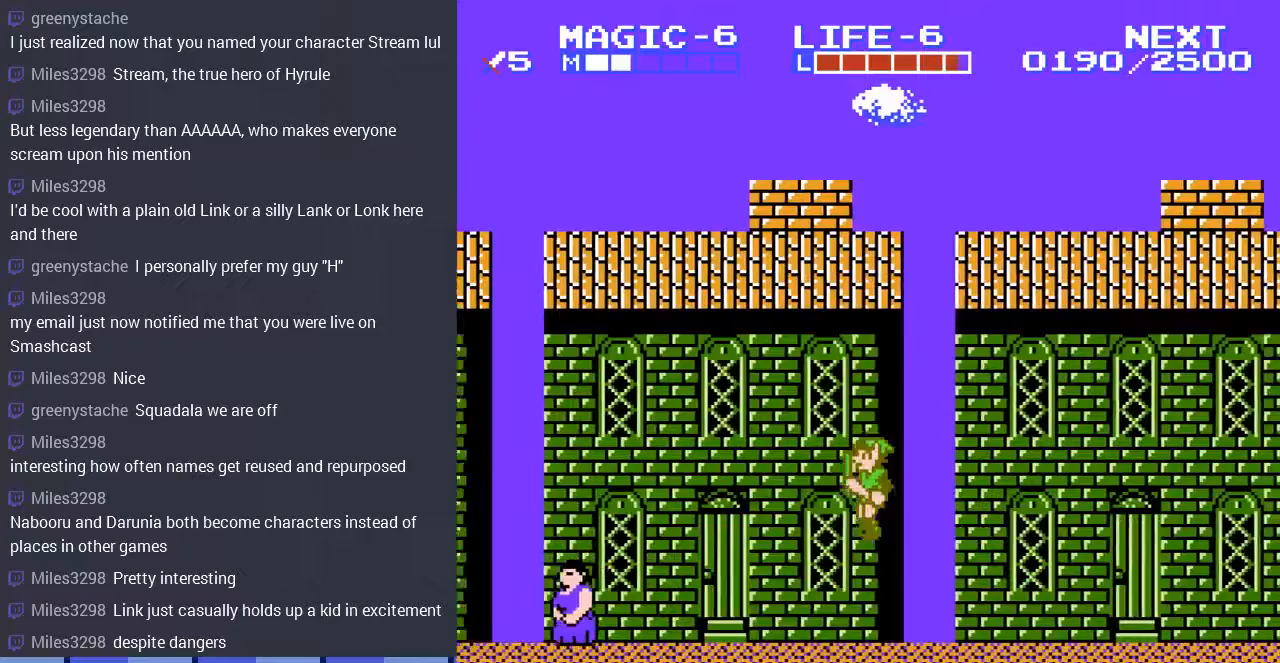
{"buttons": ["DPAD_LEFT"], "events": [[100, "DPAD_UP", "down"], [233, "A", "down"], [400, "A", "up"], [467, "DPAD_UP", "up"]]}
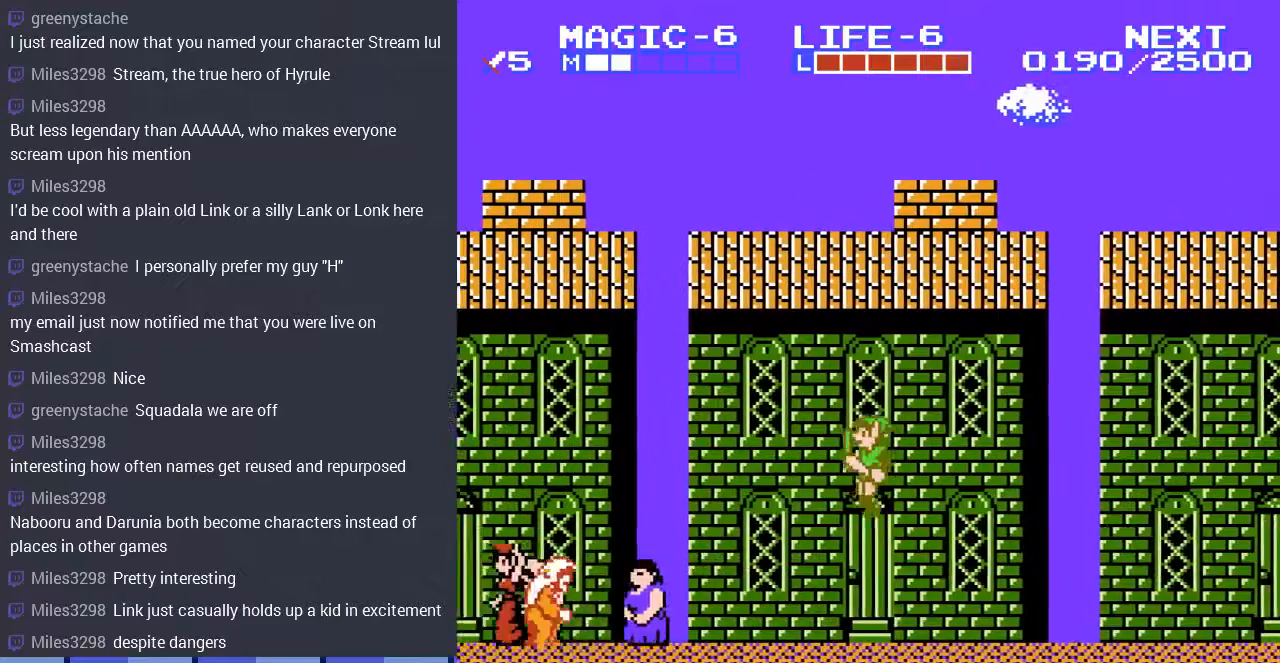
{"buttons": ["DPAD_UP", "DPAD_LEFT"], "events": [[467, "DPAD_UP", "down"]]}
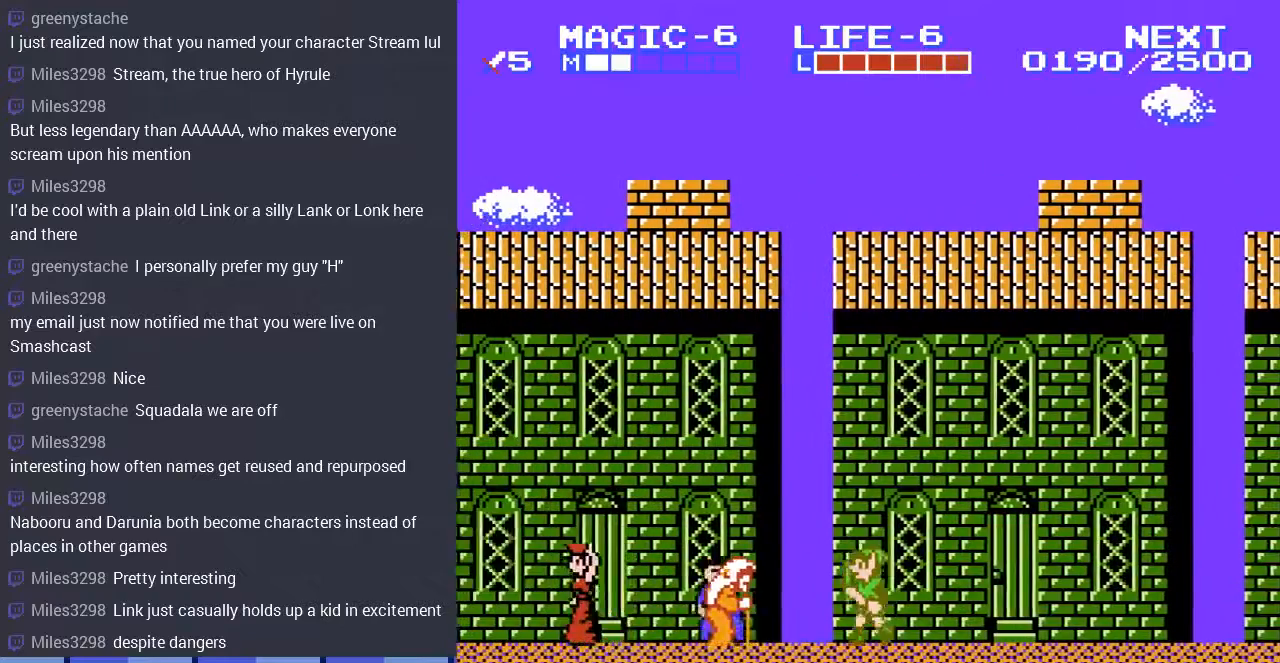
{"buttons": ["DPAD_UP", "DPAD_LEFT"], "events": [[33, "DPAD_UP", "up"], [67, "DPAD_LEFT", "up"], [367, "DPAD_LEFT", "down"], [400, "DPAD_UP", "down"]]}
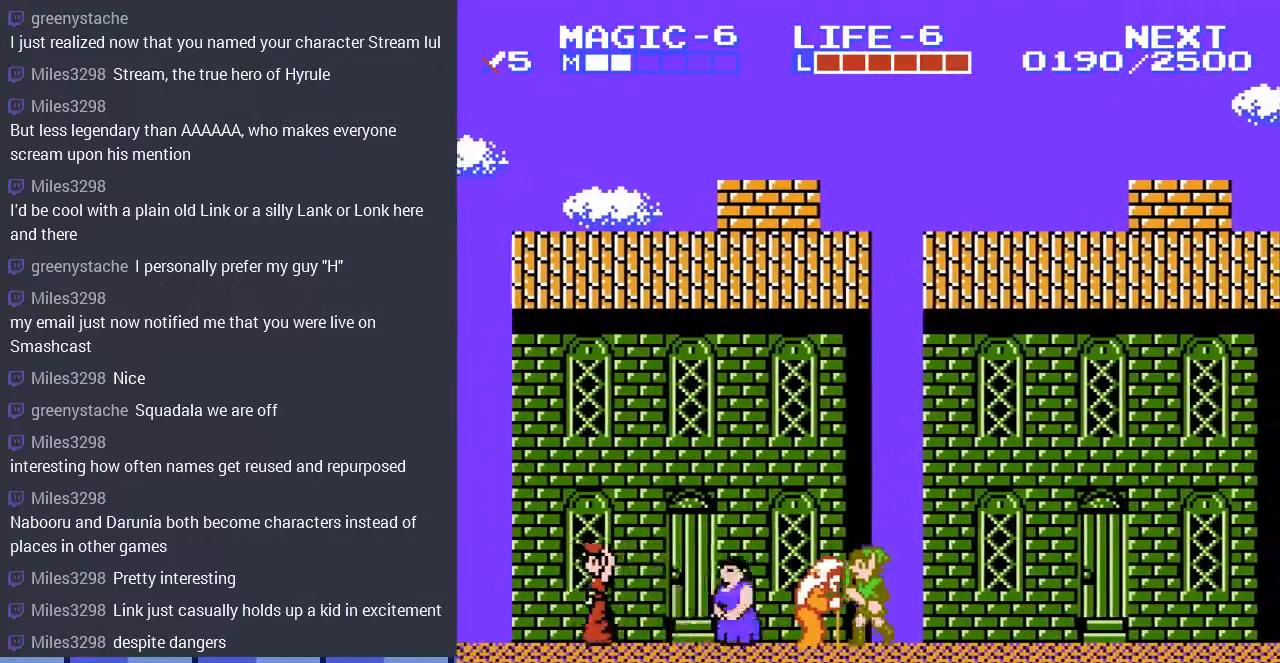
{"buttons": [], "events": [[33, "DPAD_LEFT", "up"], [67, "DPAD_UP", "up"], [100, "B", "down"], [267, "B", "up"]]}